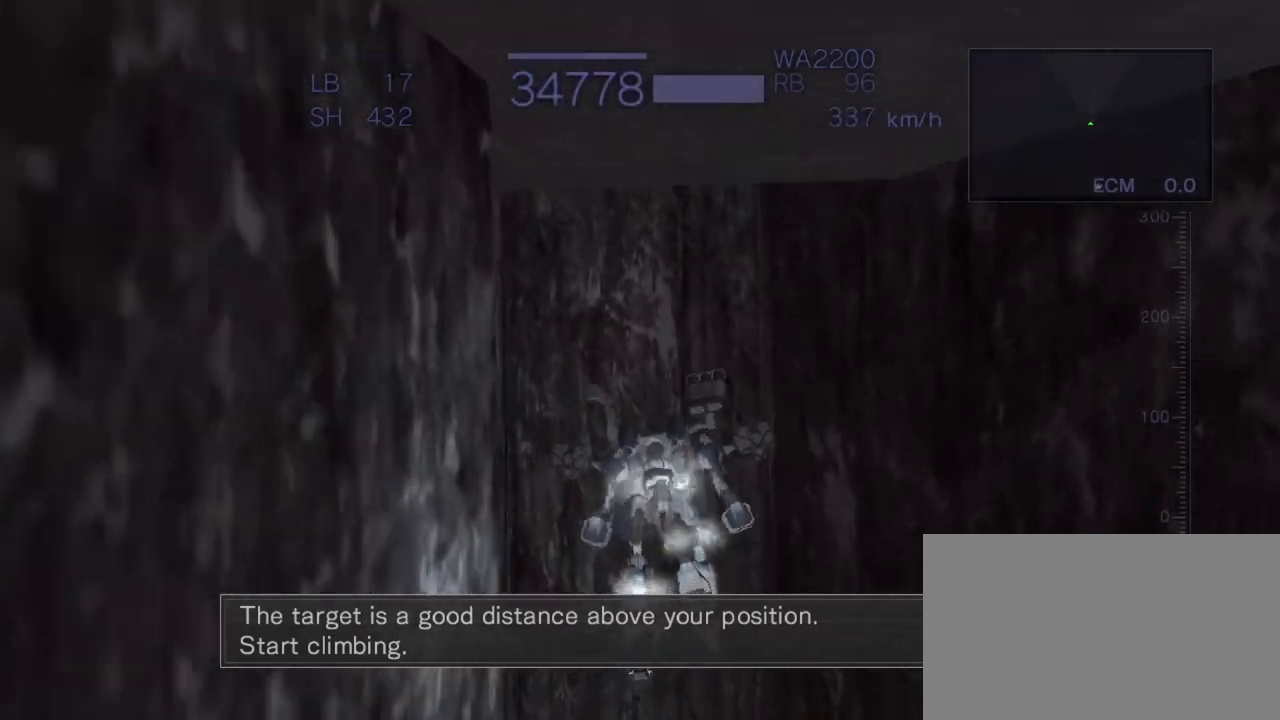
Gameplay with a controller (arcade stick); each line is a JSON object with the inputs held at the frame after it. "events" lists button and stick changes between this image and that frame as [ms after this image, input, new state], when the widget could be followed in between. Not read: L3 R3.
{"buttons": ["CROSS"], "left_stick": "center", "events": [[83, "left_stick", "center"]]}
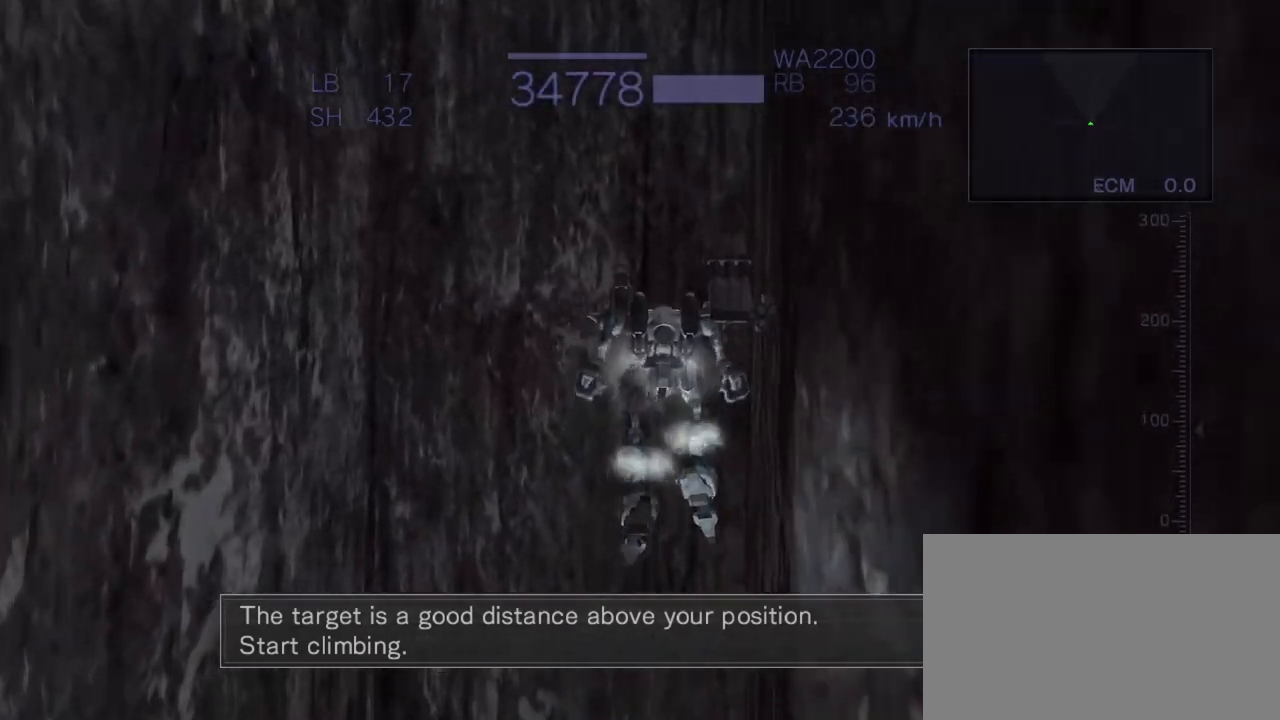
{"buttons": ["CROSS"], "left_stick": "center", "events": []}
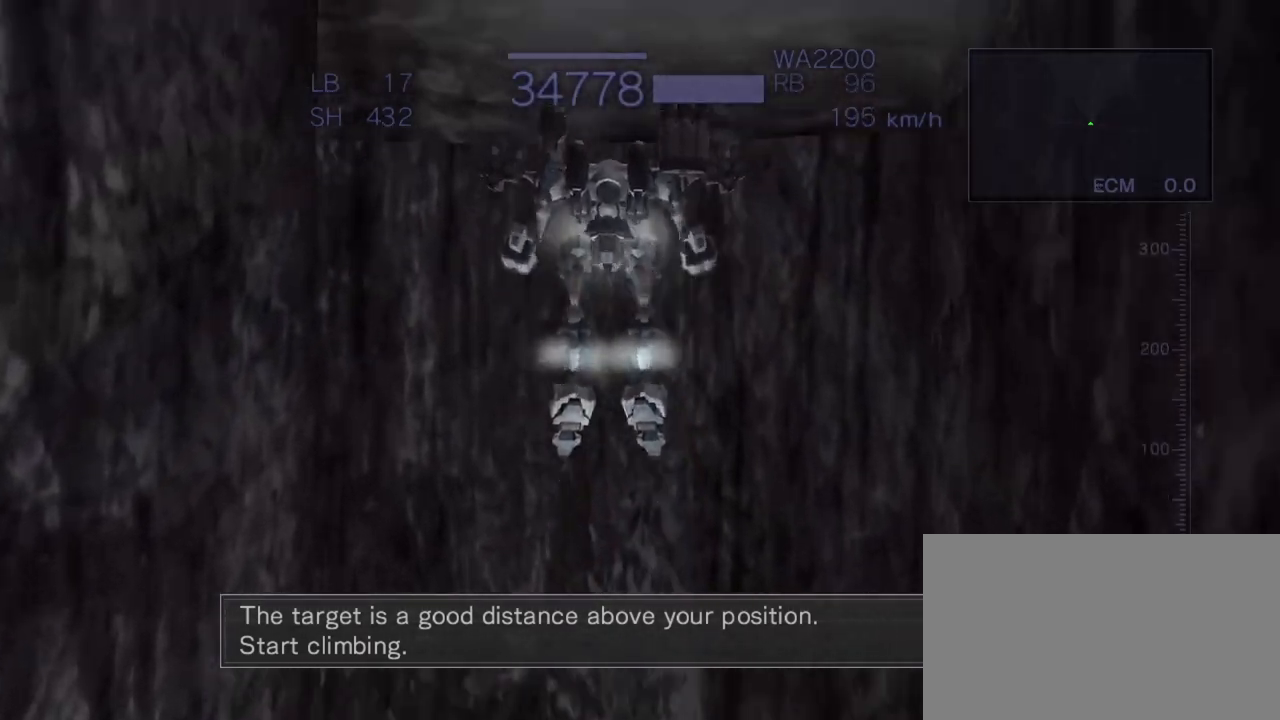
{"buttons": ["CROSS"], "left_stick": "center", "events": []}
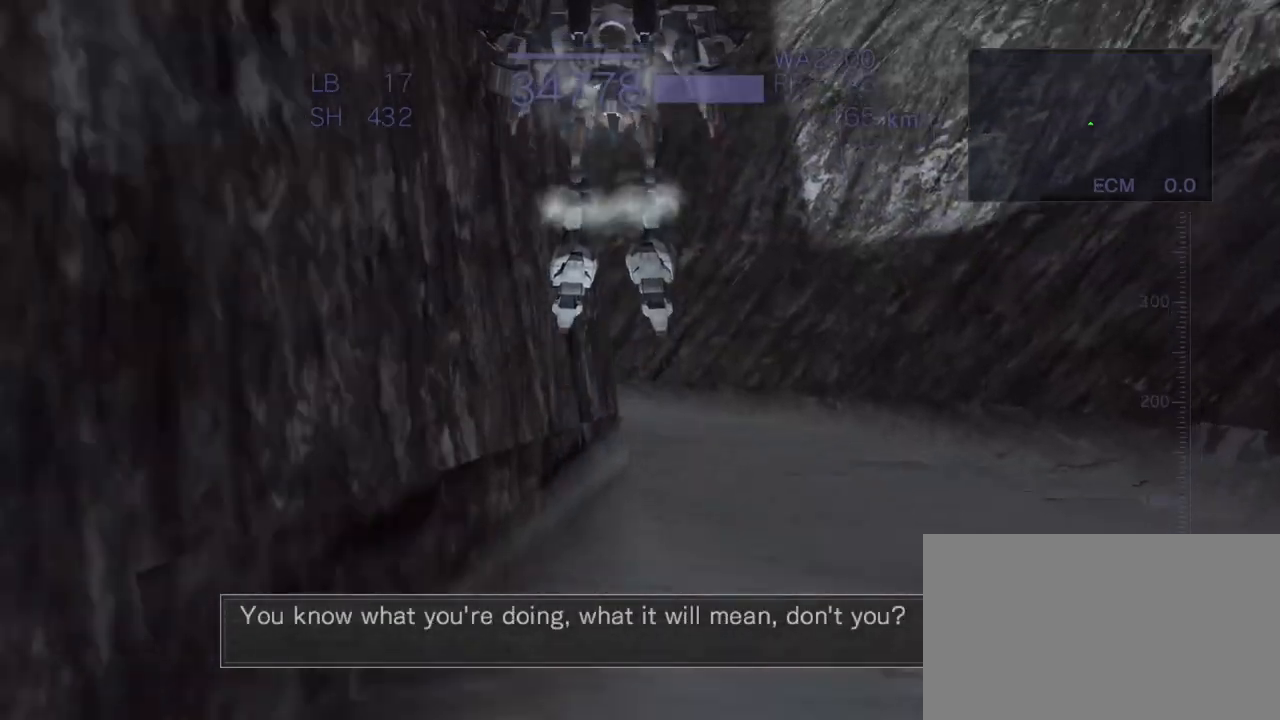
{"buttons": ["CROSS"], "left_stick": "center", "events": []}
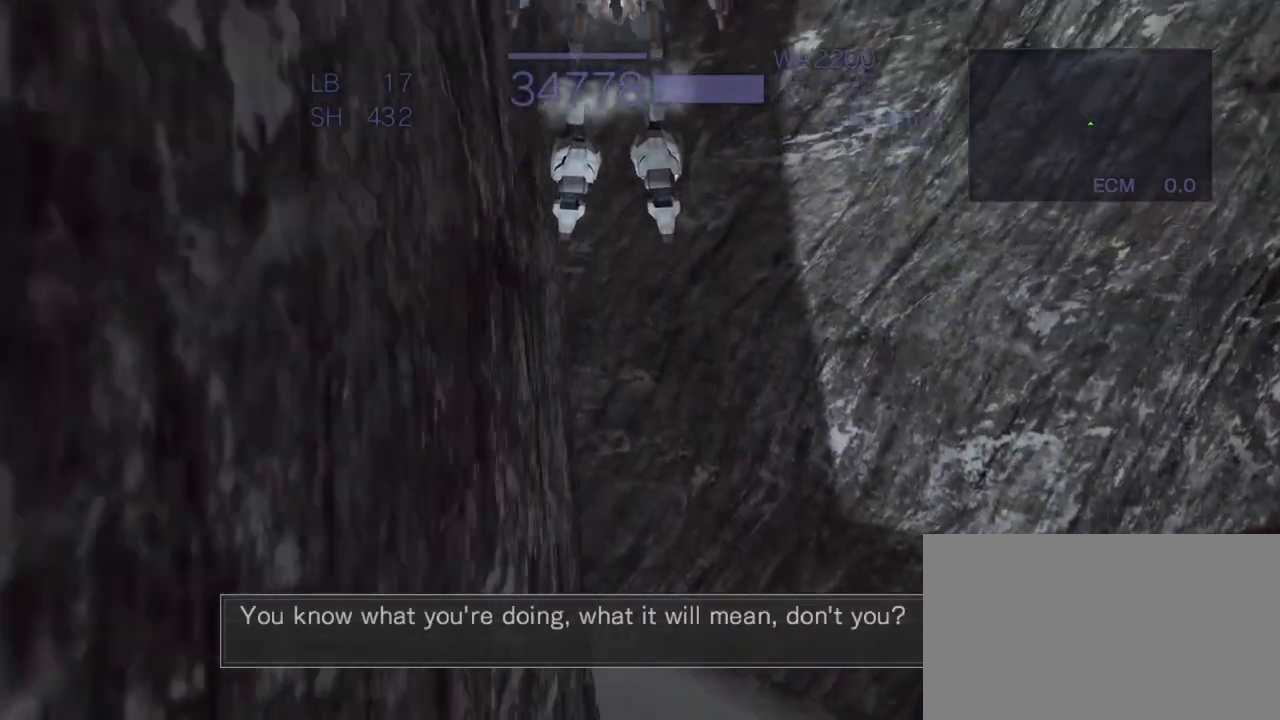
{"buttons": ["CROSS"], "left_stick": "up", "events": [[383, "left_stick", "up"]]}
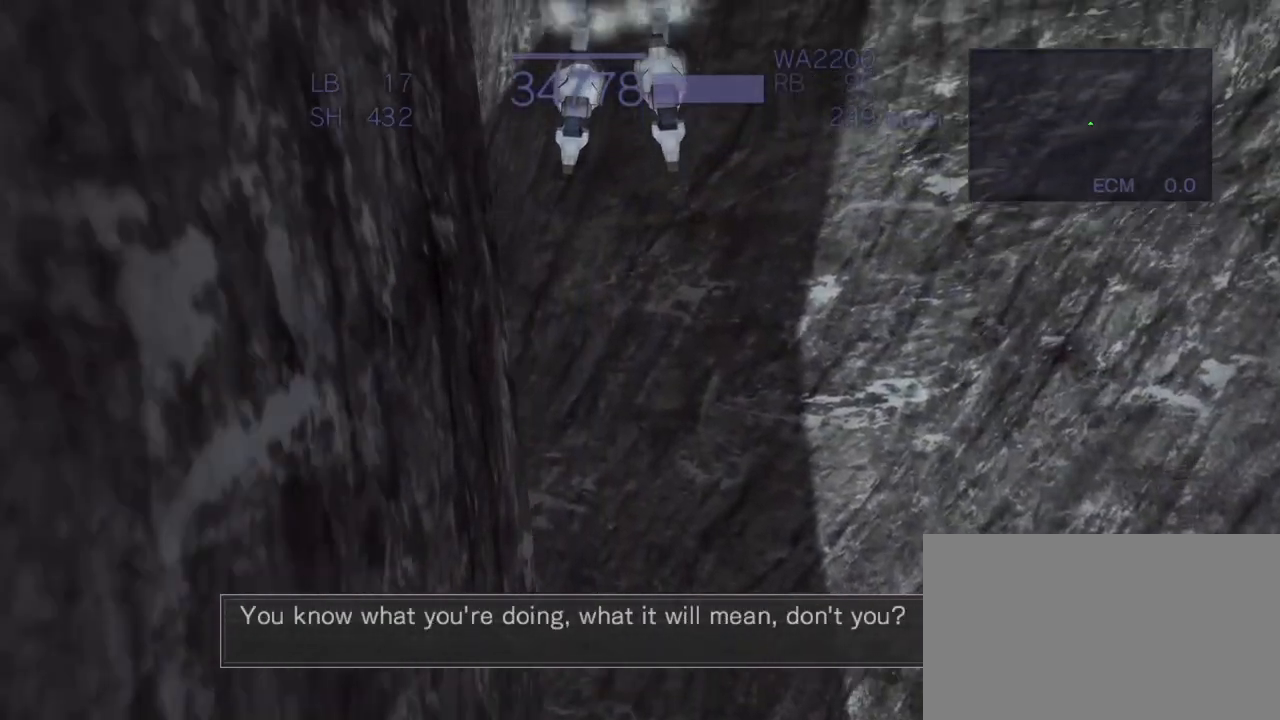
{"buttons": ["CROSS"], "left_stick": "center", "events": [[83, "left_stick", "center"]]}
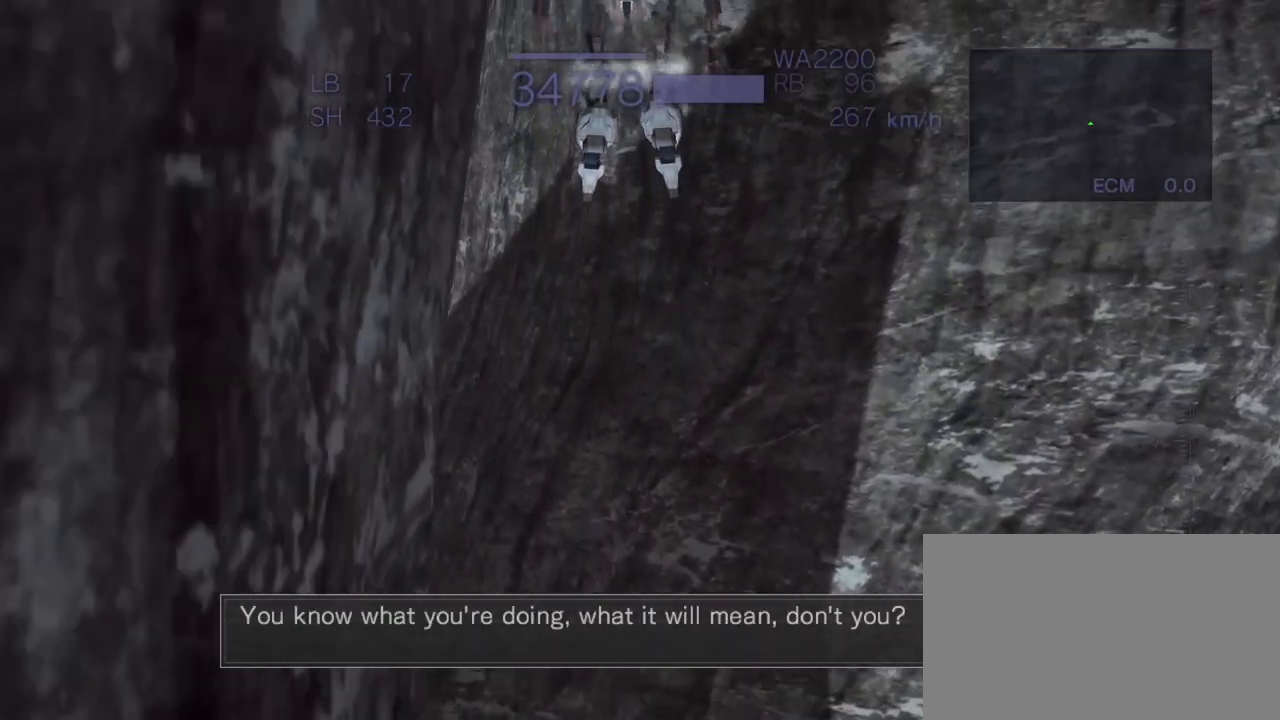
{"buttons": ["CROSS"], "left_stick": "center", "events": []}
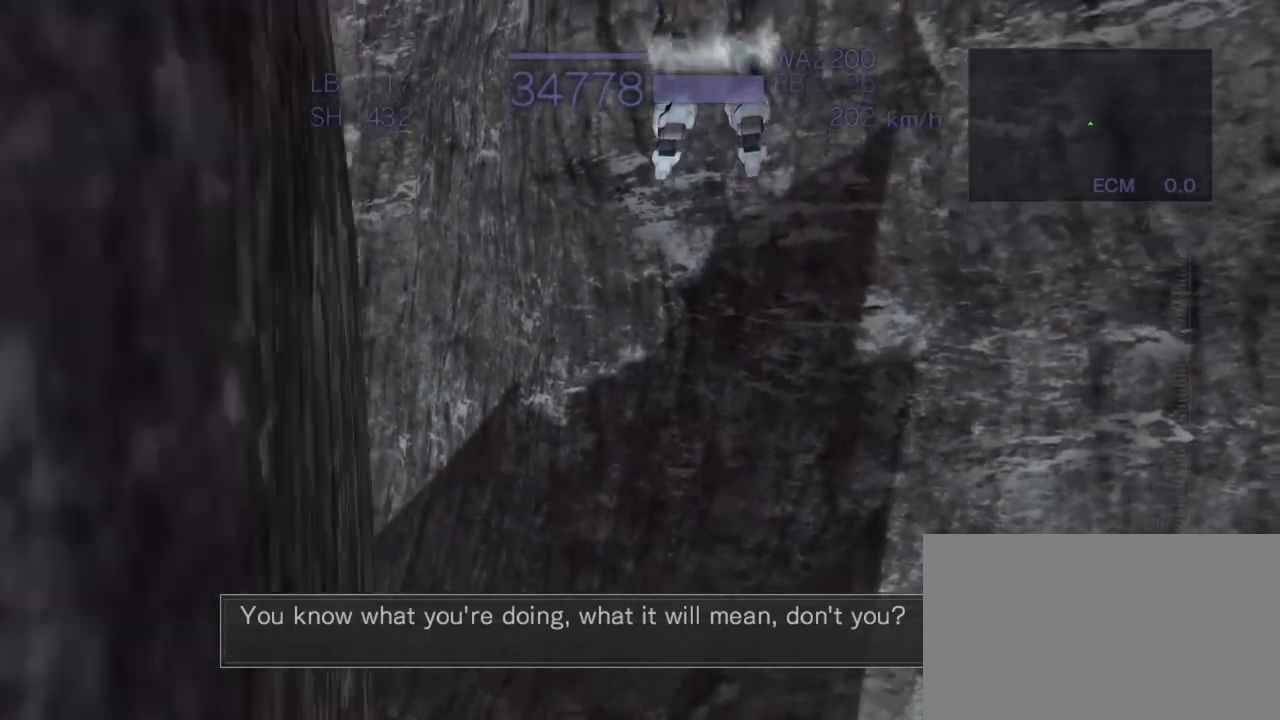
{"buttons": ["CROSS"], "left_stick": "center", "events": []}
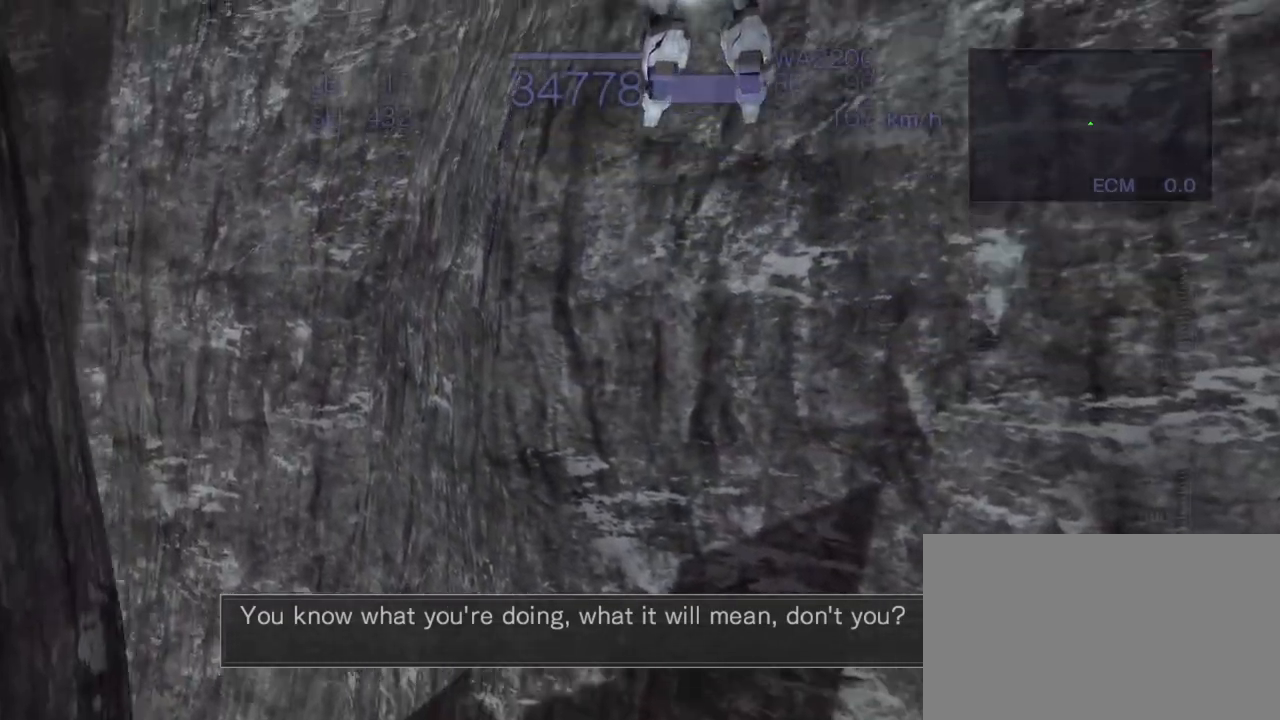
{"buttons": [], "left_stick": "center", "events": [[50, "R1", "down"], [100, "CROSS", "up"], [500, "R1", "up"]]}
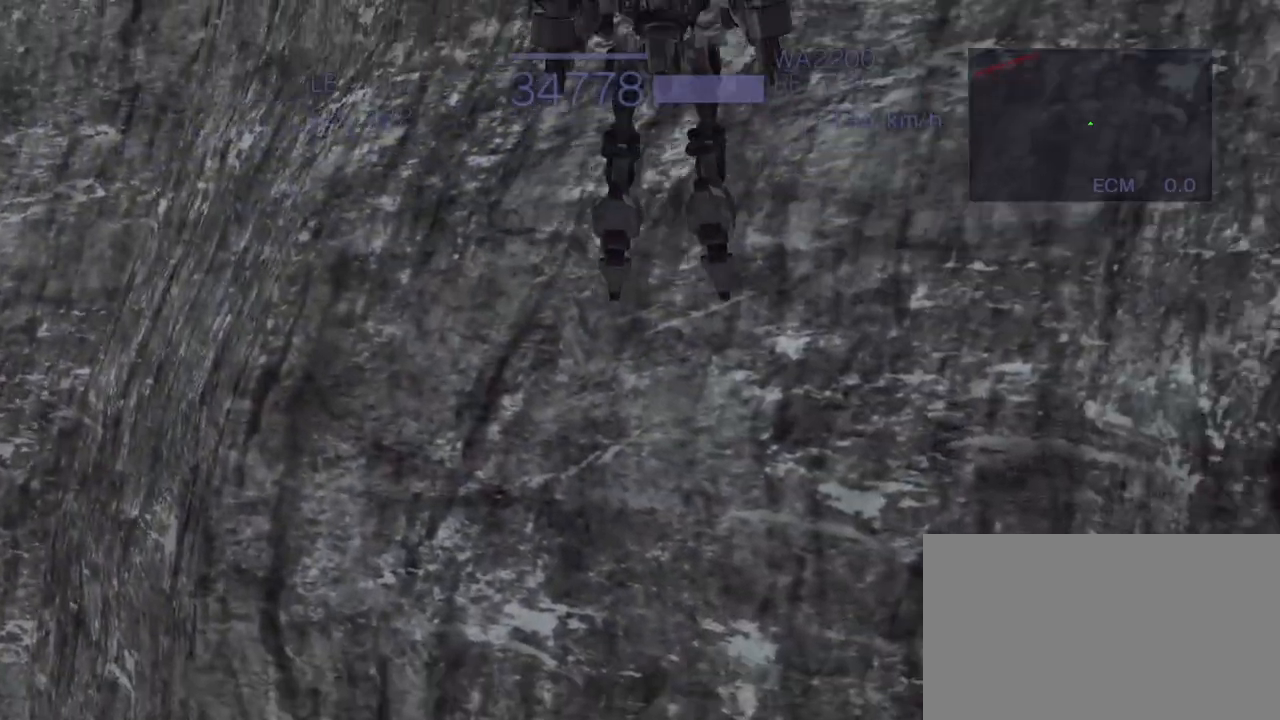
{"buttons": ["CROSS"], "left_stick": "center", "events": [[217, "CROSS", "down"]]}
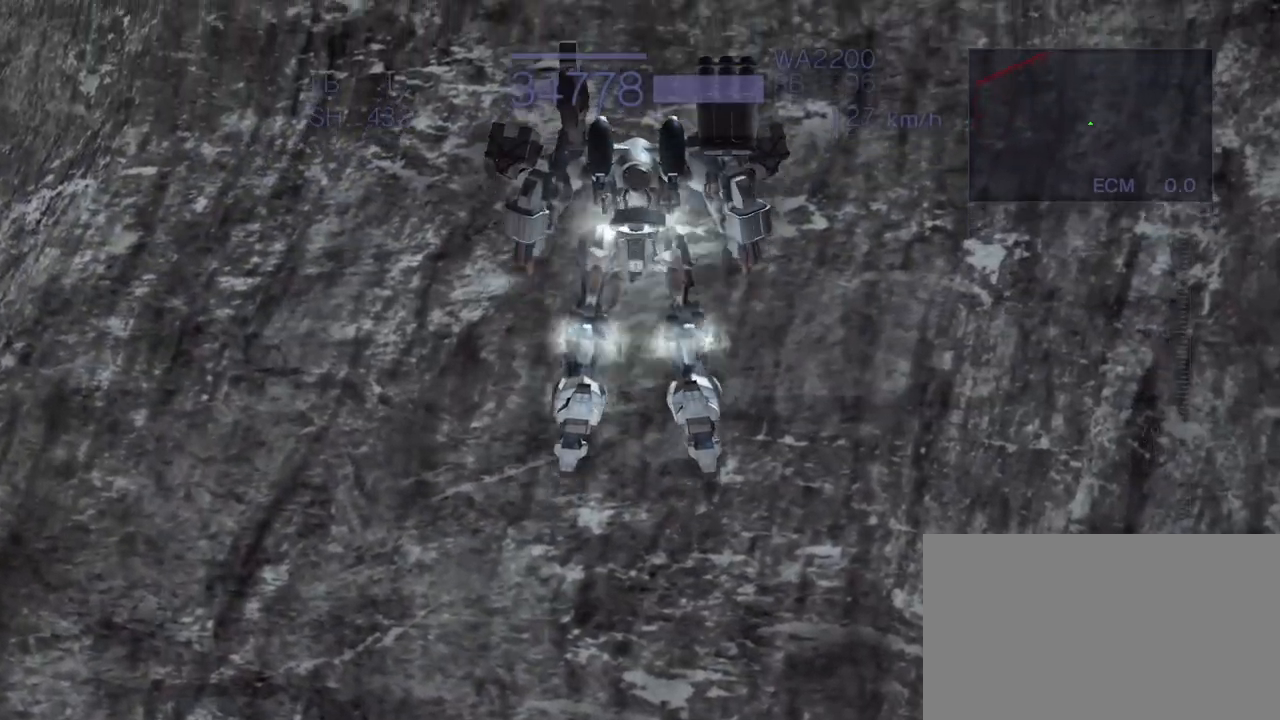
{"buttons": ["CROSS", "R1"], "left_stick": "center", "events": [[350, "R1", "down"]]}
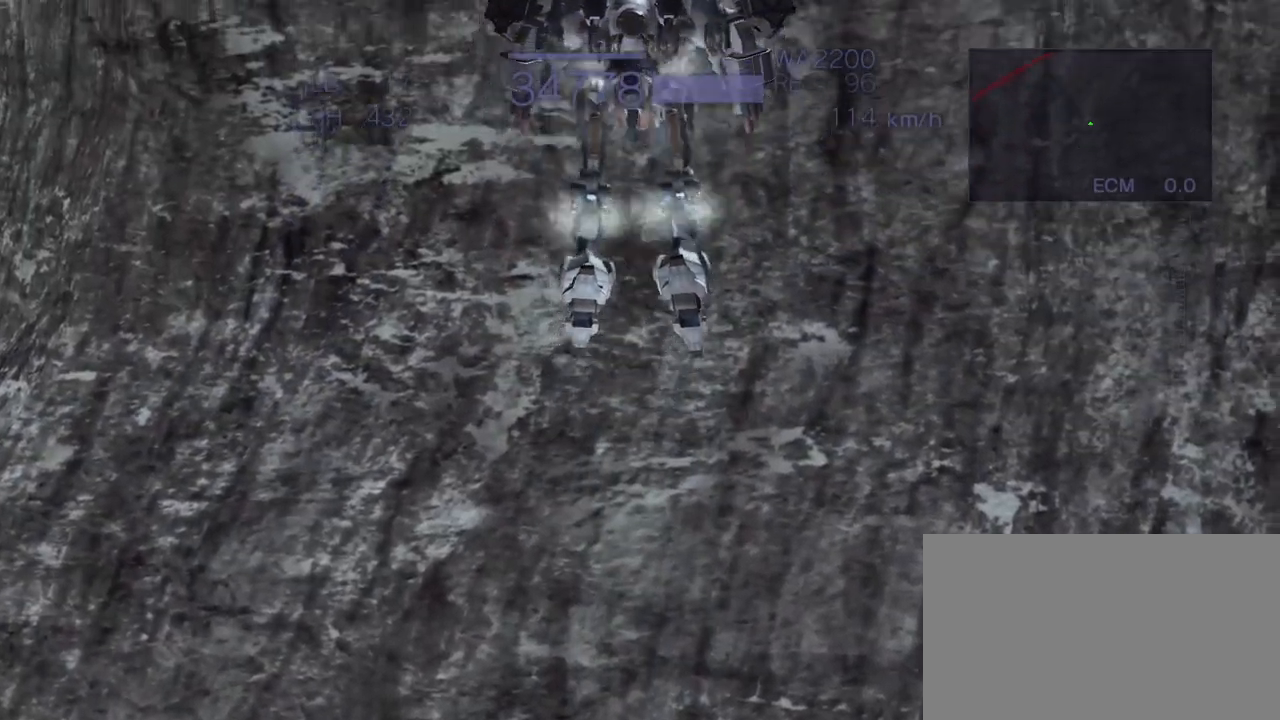
{"buttons": ["CROSS", "R1"], "left_stick": "center", "events": [[183, "R1", "up"], [367, "R1", "down"]]}
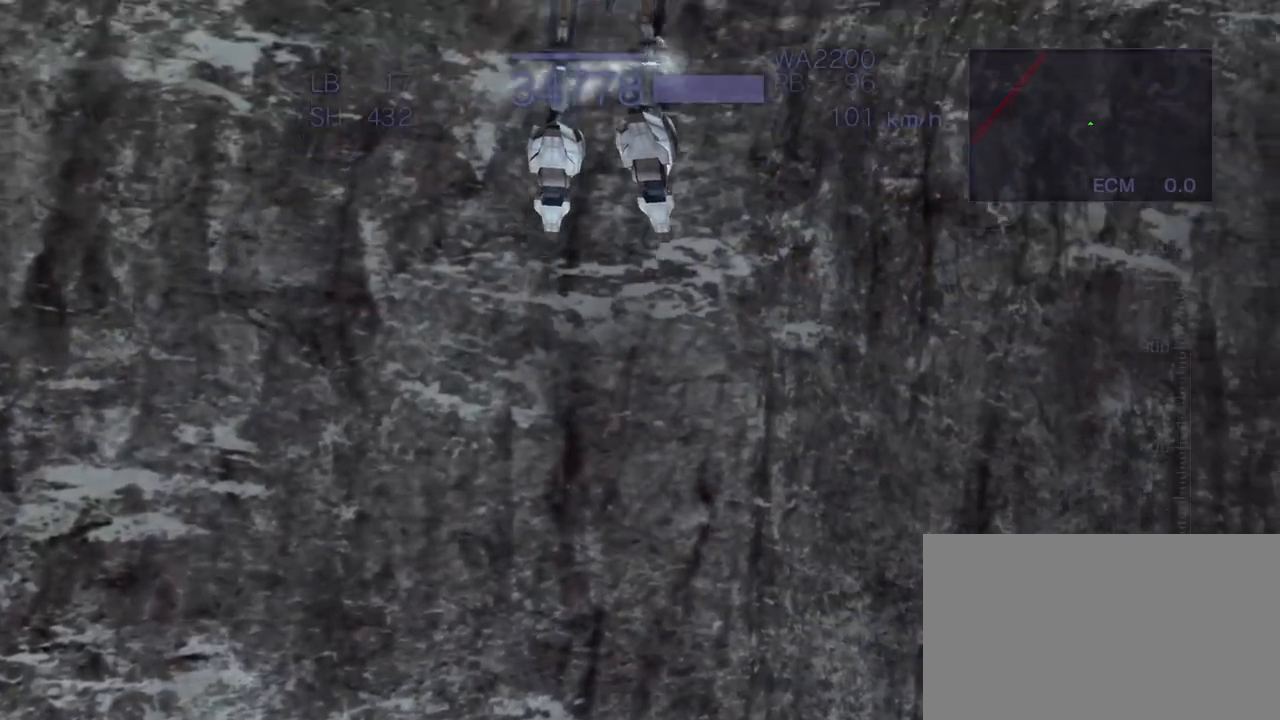
{"buttons": ["CROSS"], "left_stick": "center", "events": [[83, "R1", "up"], [267, "R1", "down"], [467, "R1", "up"]]}
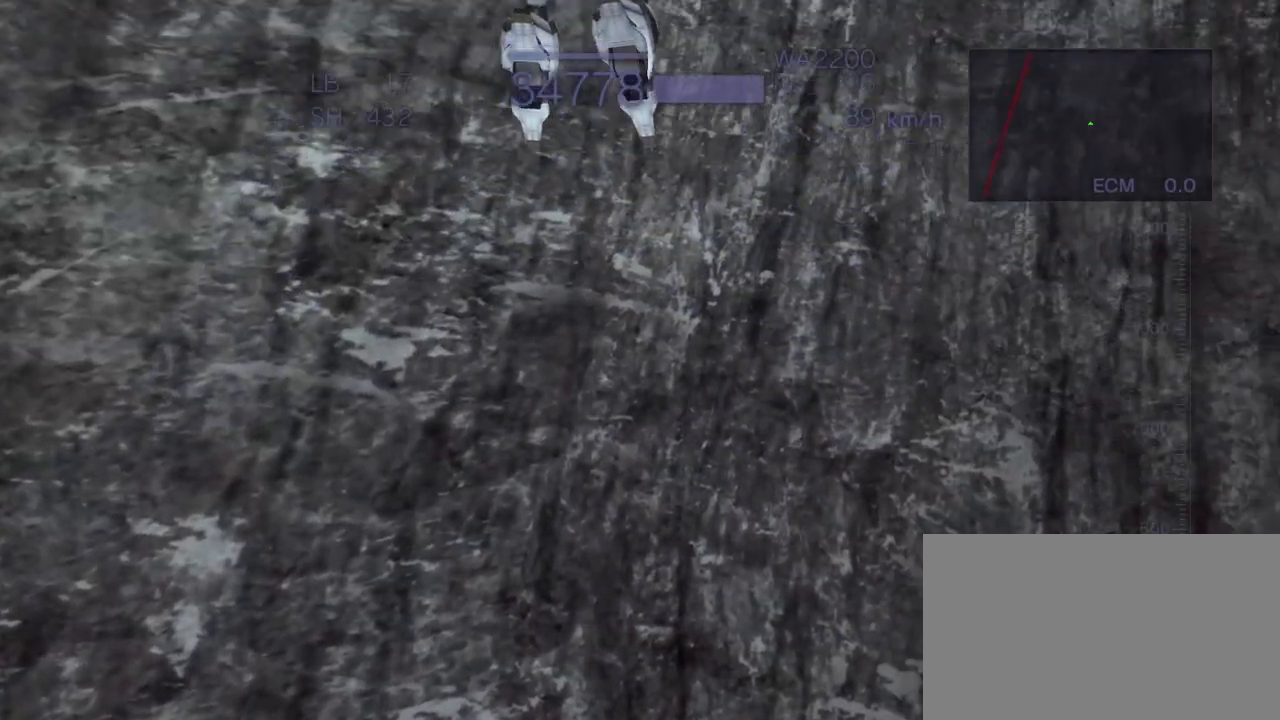
{"buttons": ["CROSS", "R1"], "left_stick": "center", "events": [[417, "R1", "down"]]}
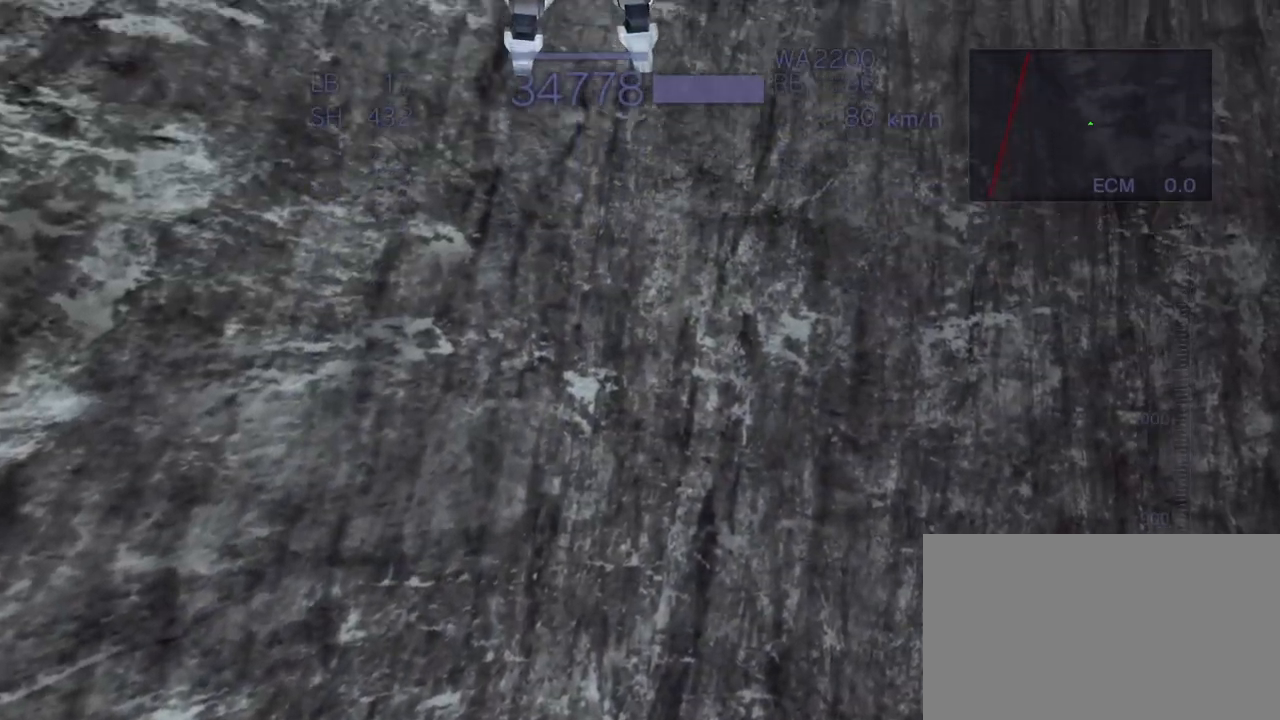
{"buttons": ["CROSS"], "left_stick": "center", "events": [[17, "R1", "up"]]}
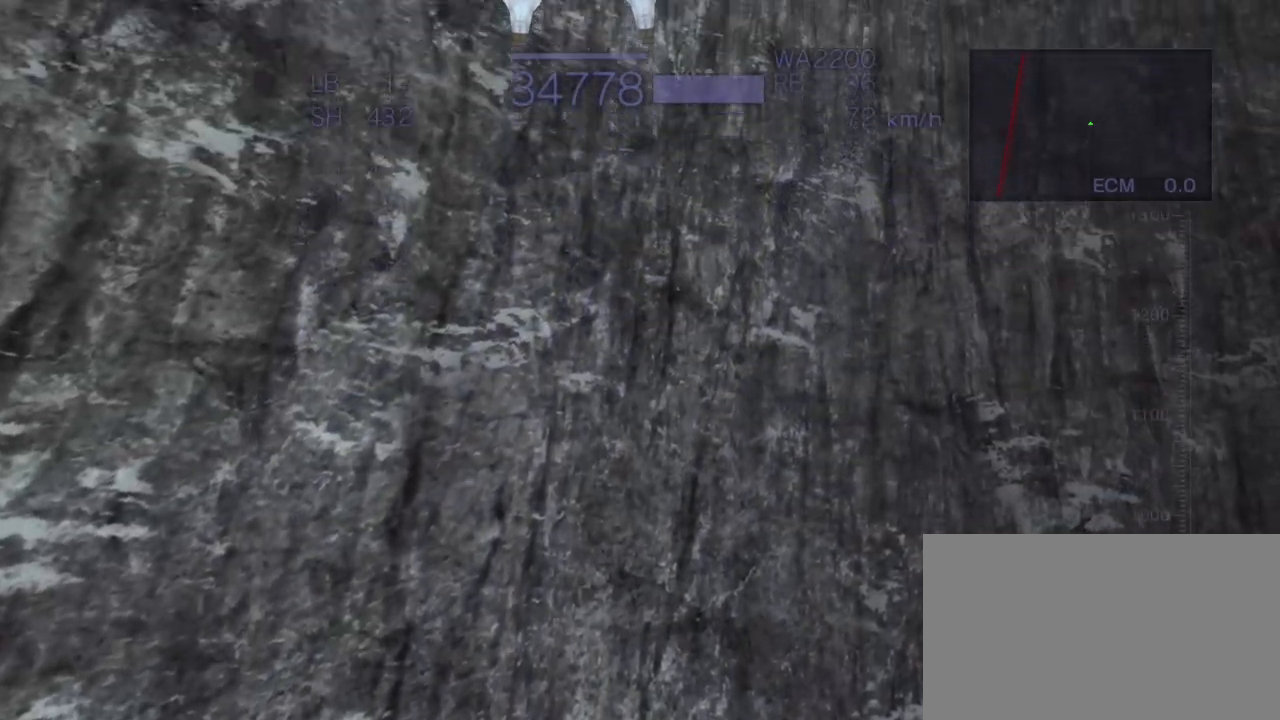
{"buttons": ["CROSS", "TRIANGLE"], "left_stick": "center", "events": [[483, "TRIANGLE", "down"]]}
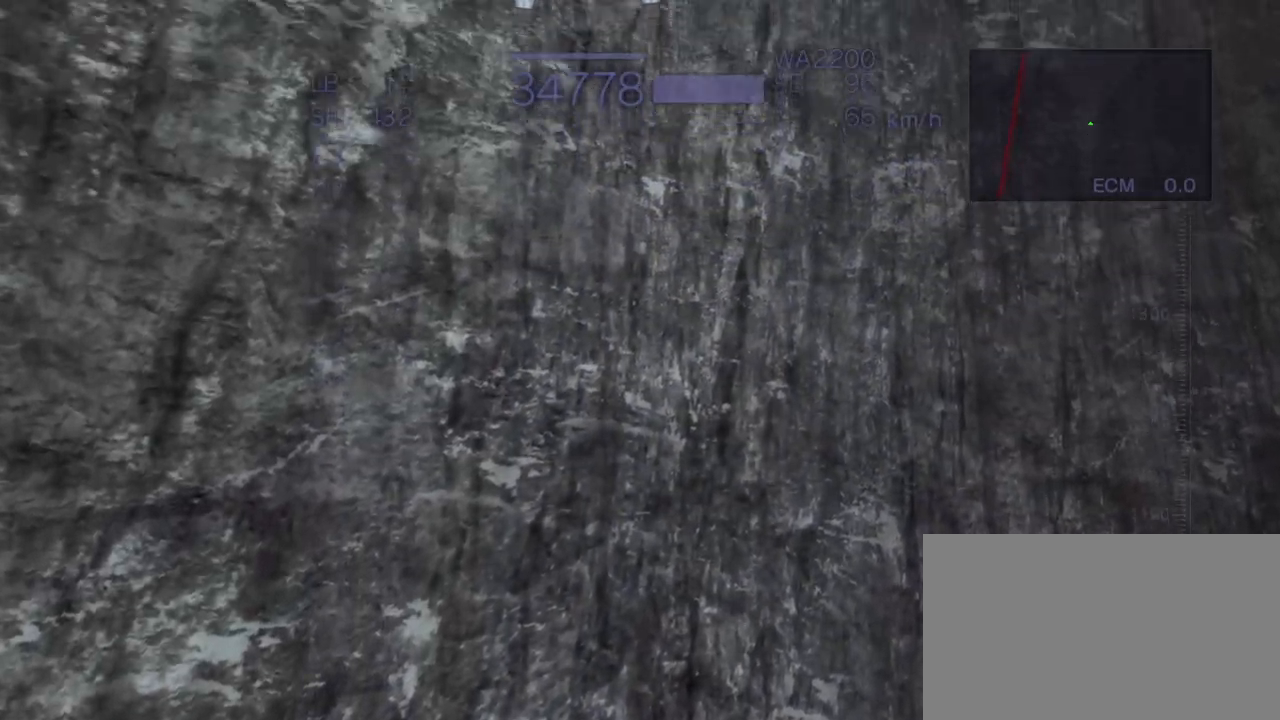
{"buttons": ["CROSS"], "left_stick": "center", "events": [[183, "TRIANGLE", "up"]]}
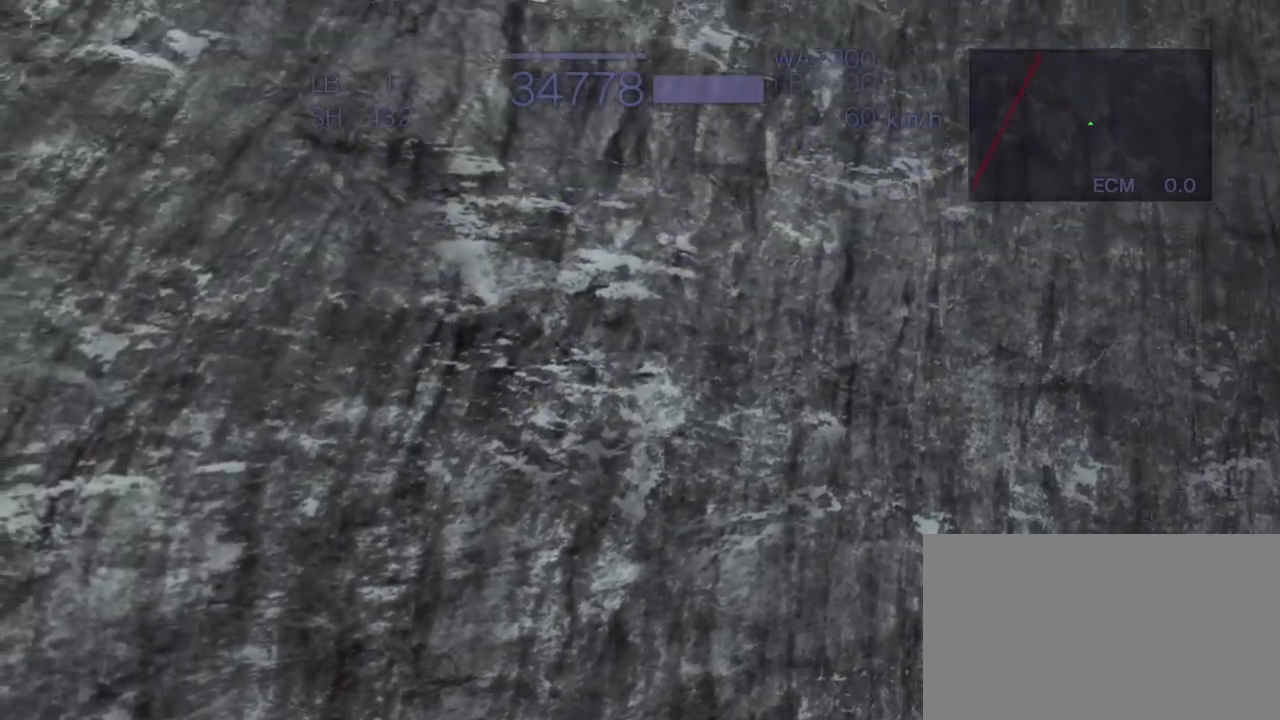
{"buttons": ["CROSS"], "left_stick": "center", "events": [[167, "R1", "down"], [283, "R1", "up"]]}
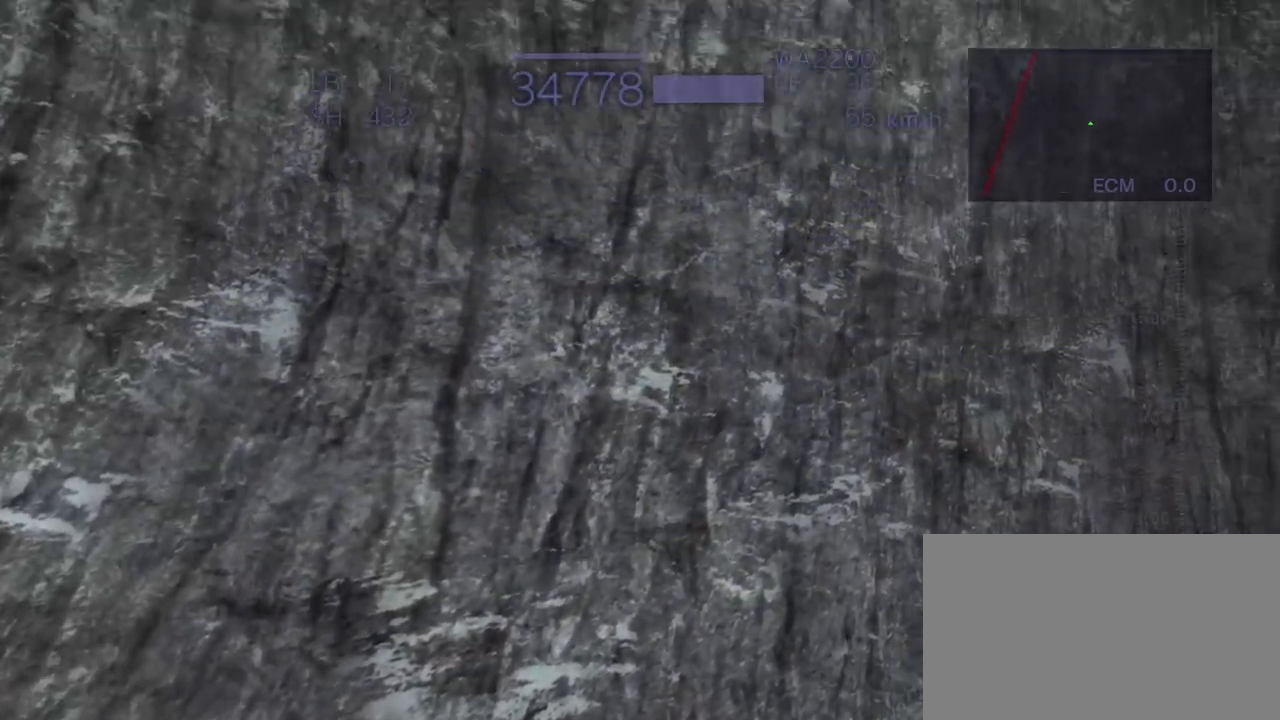
{"buttons": ["CROSS", "TRIANGLE"], "left_stick": "center", "events": [[317, "TRIANGLE", "down"]]}
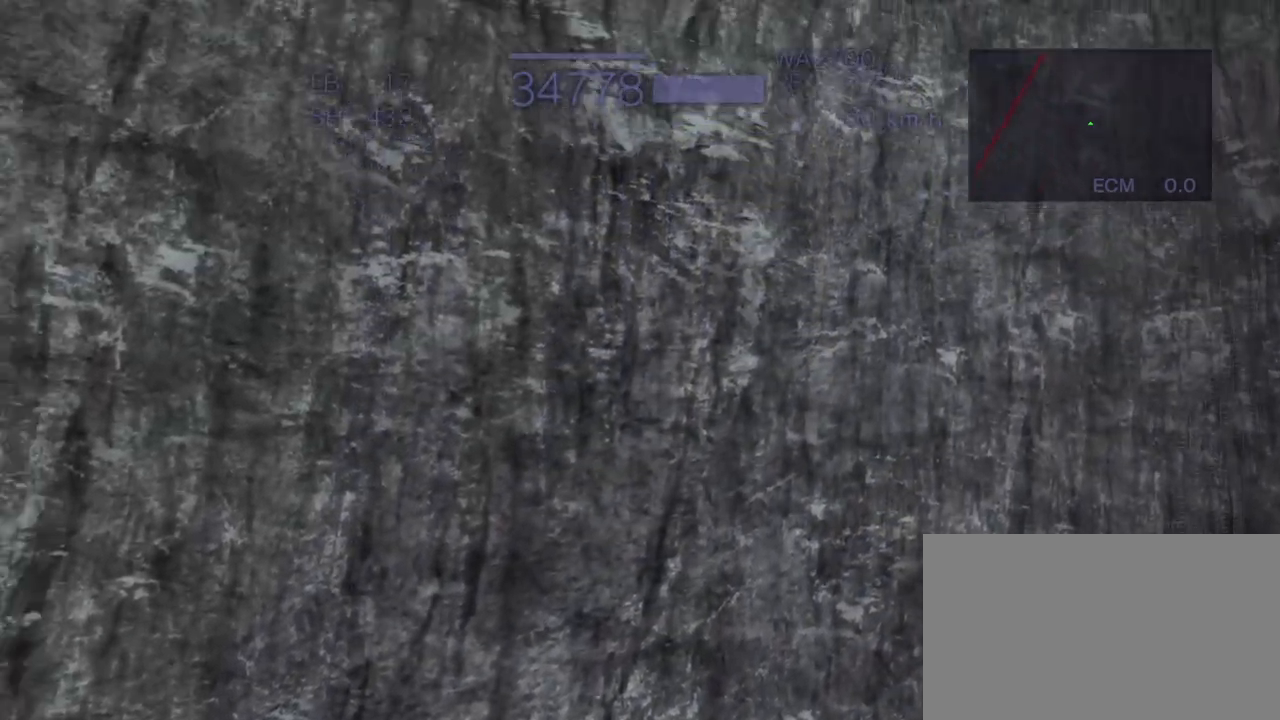
{"buttons": ["CROSS"], "left_stick": "center", "events": [[350, "TRIANGLE", "up"]]}
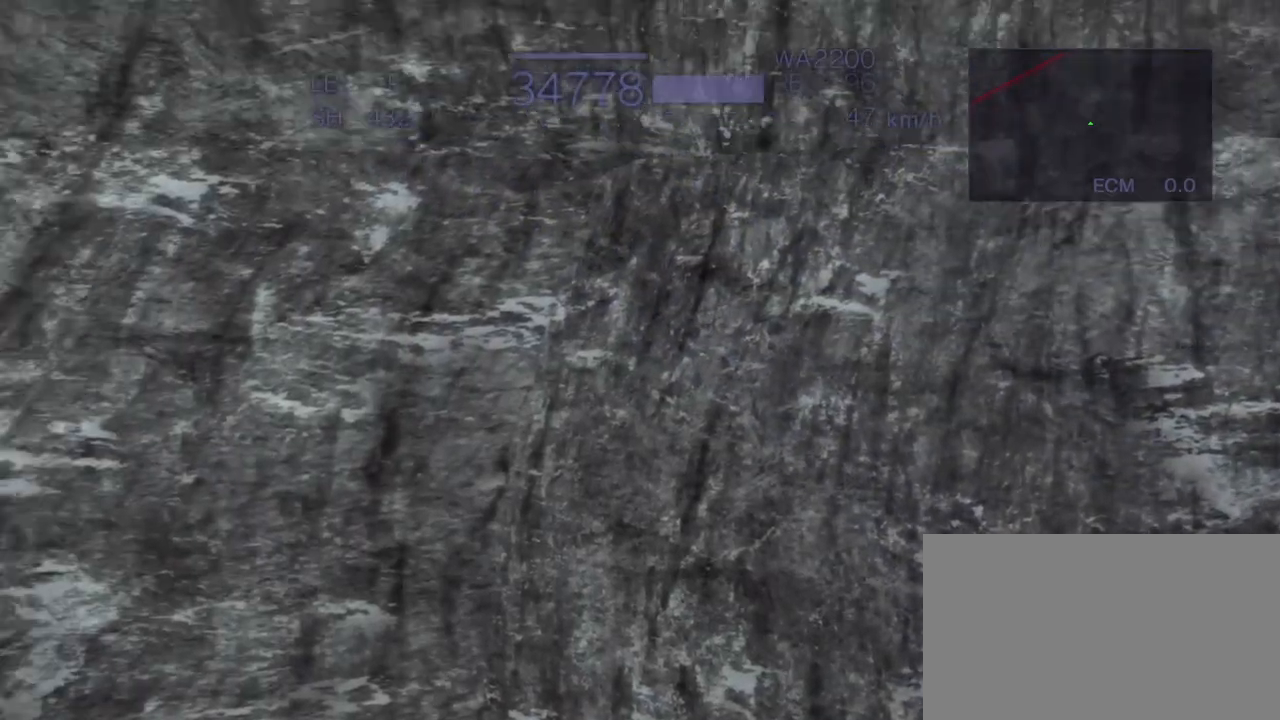
{"buttons": ["CROSS"], "left_stick": "center", "events": []}
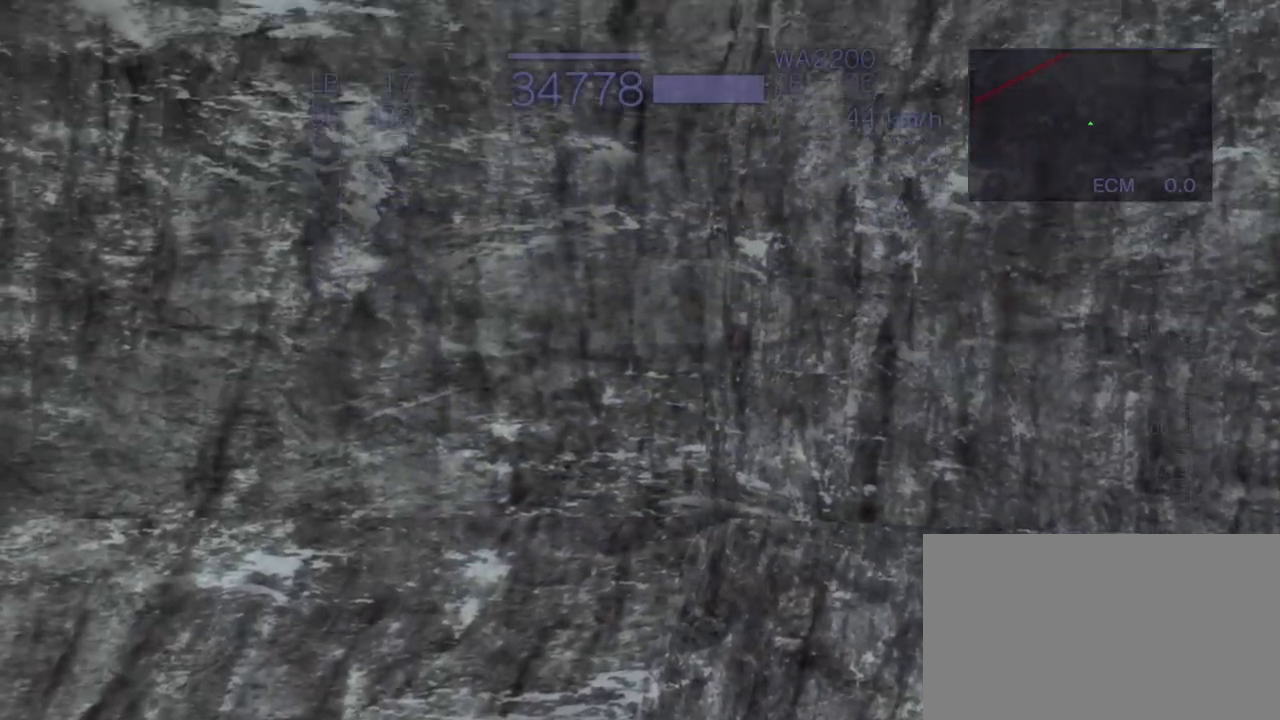
{"buttons": ["CROSS"], "left_stick": "center", "events": [[33, "R1", "down"], [317, "R1", "up"]]}
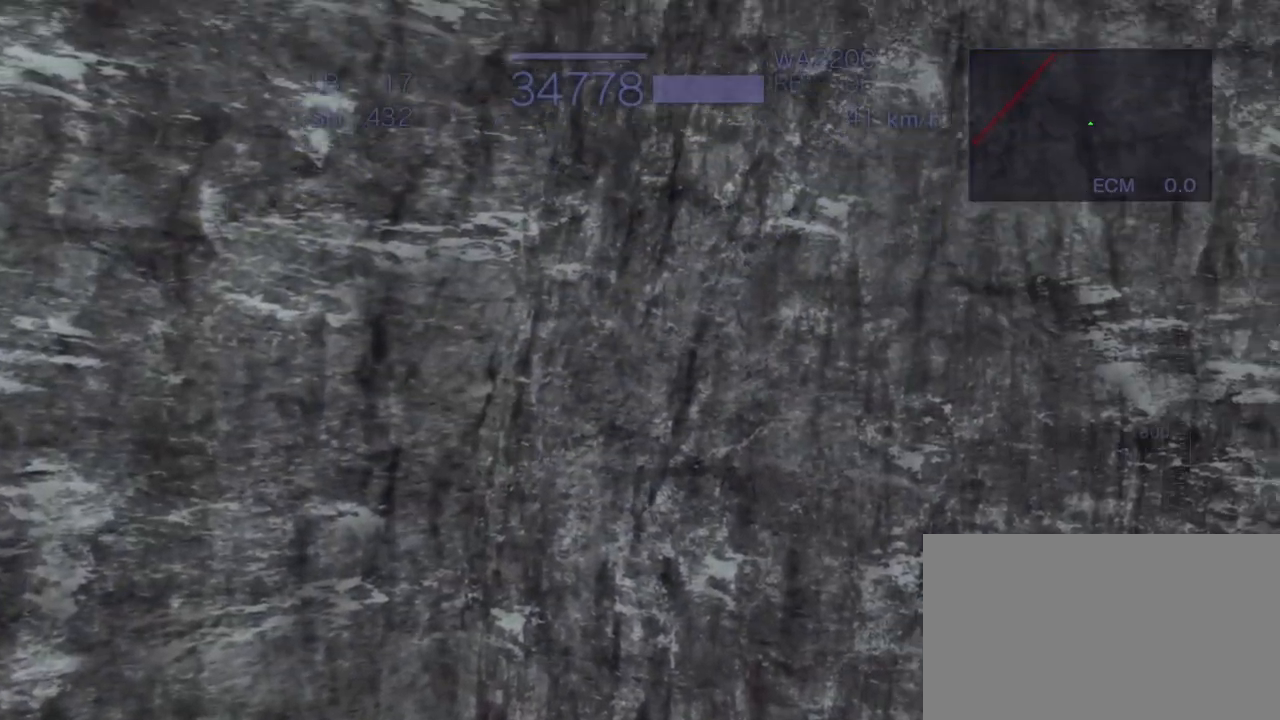
{"buttons": ["CROSS", "TRIANGLE"], "left_stick": "center", "events": [[283, "TRIANGLE", "down"]]}
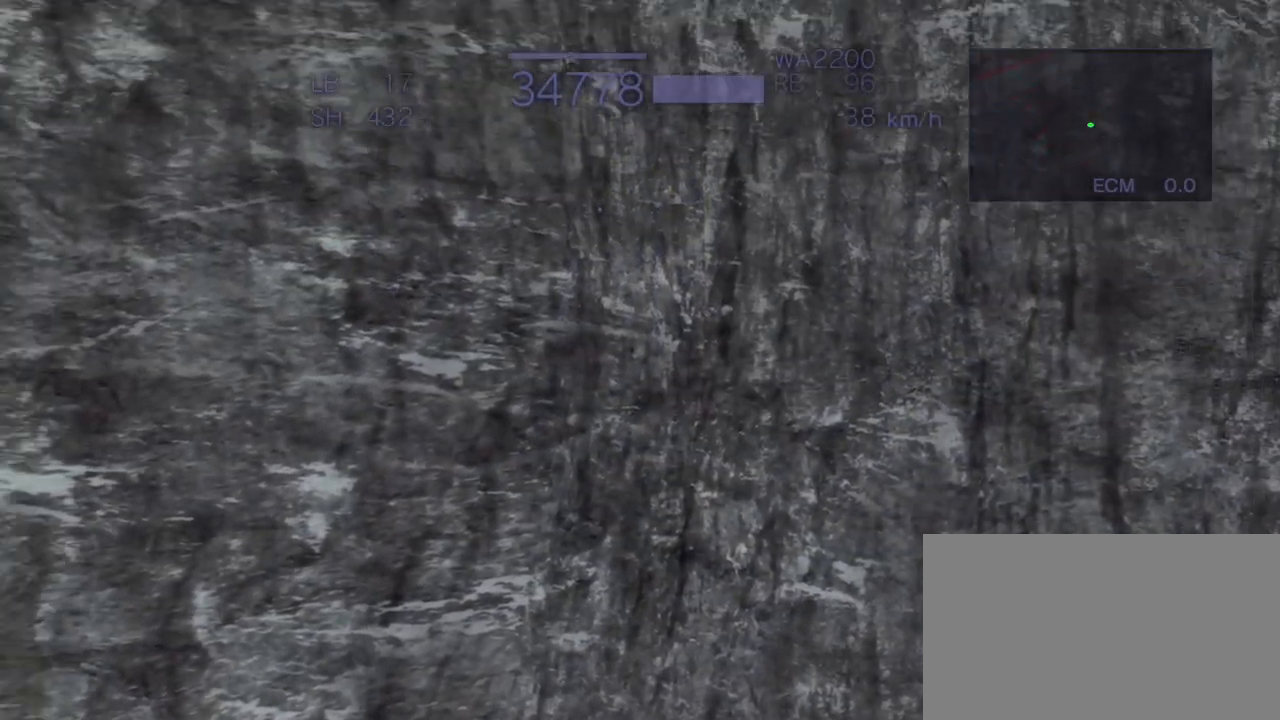
{"buttons": ["CROSS"], "left_stick": "center", "events": [[400, "TRIANGLE", "up"]]}
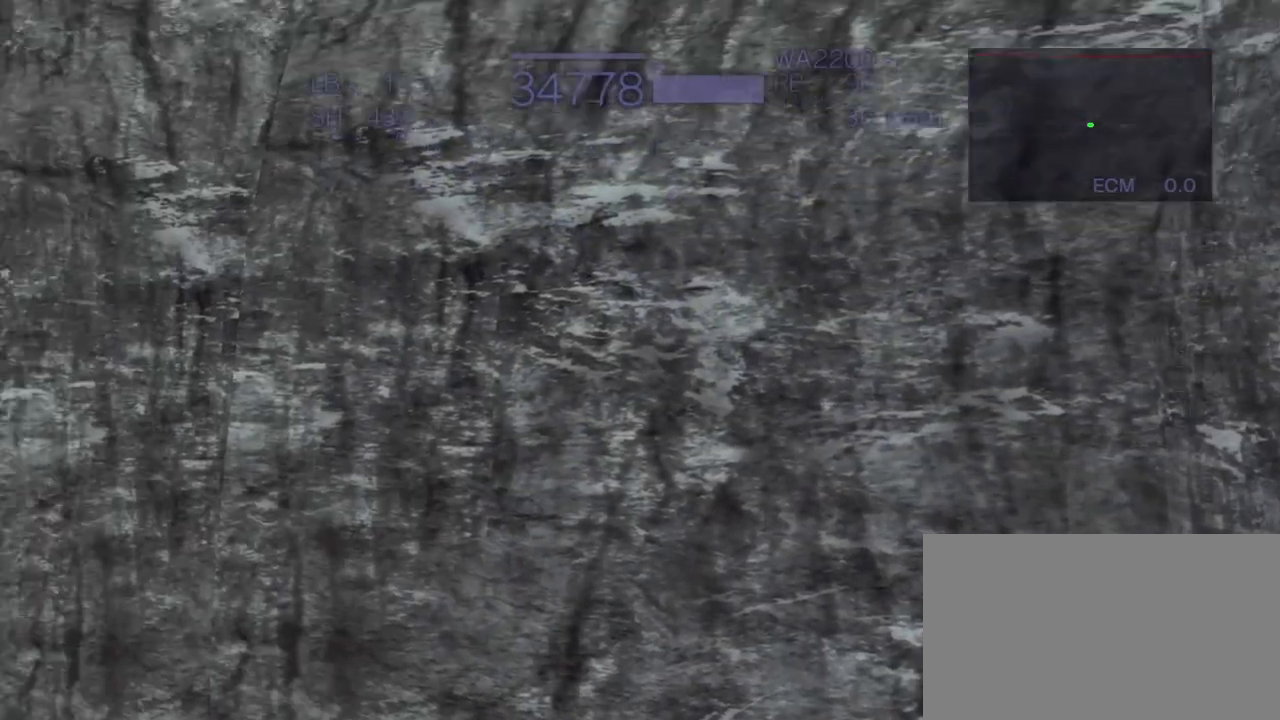
{"buttons": ["CROSS", "TRIANGLE"], "left_stick": "center", "events": [[183, "TRIANGLE", "down"]]}
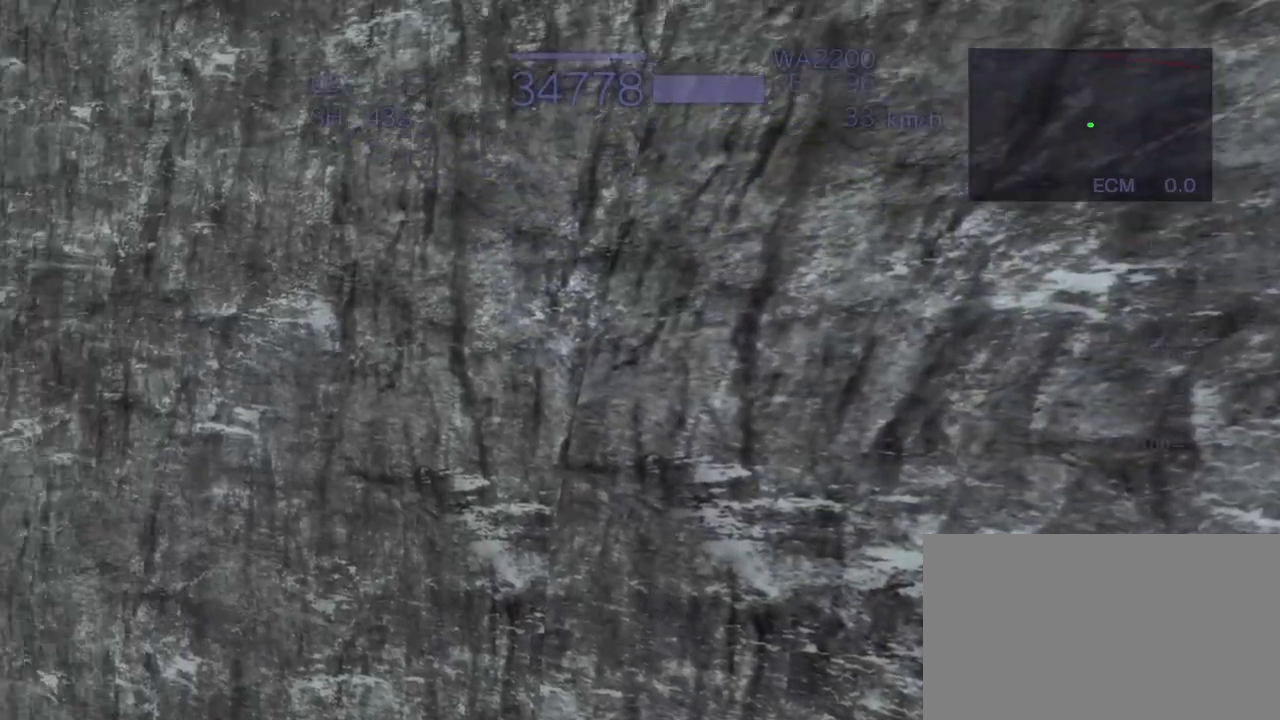
{"buttons": ["CROSS"], "left_stick": "center", "events": [[333, "TRIANGLE", "up"]]}
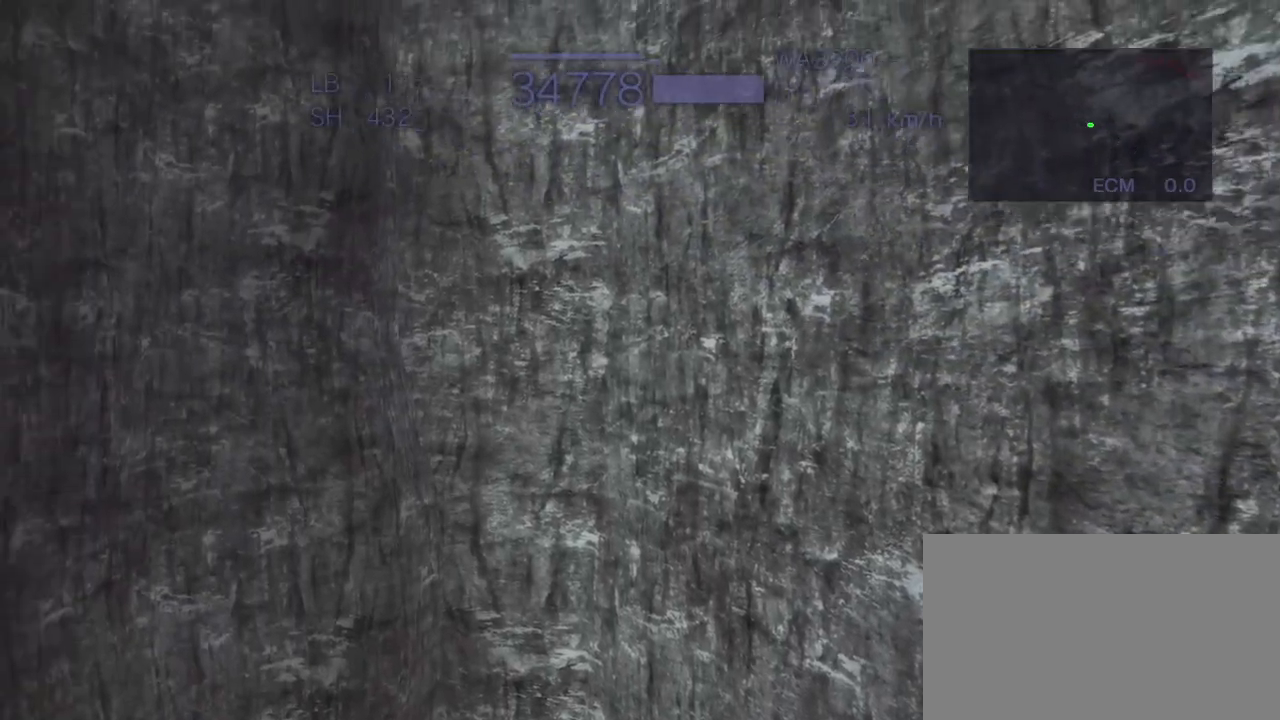
{"buttons": ["CROSS", "TRIANGLE"], "left_stick": "center", "events": [[100, "TRIANGLE", "down"]]}
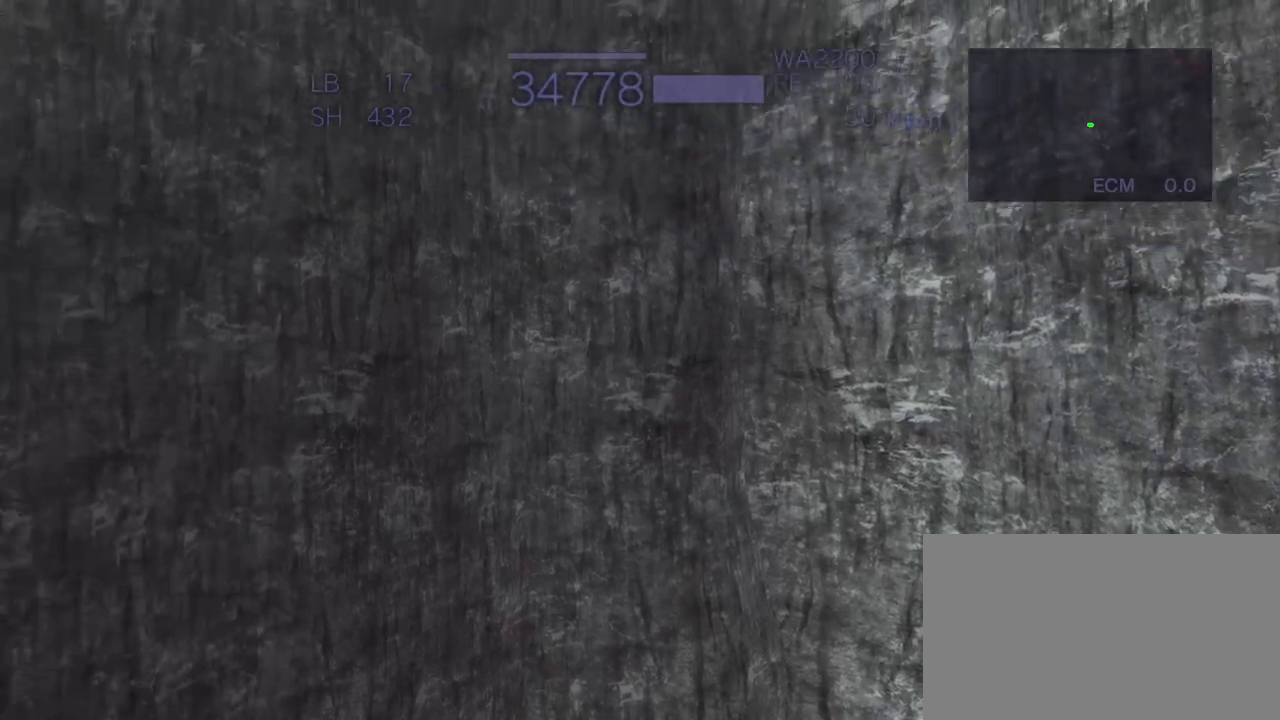
{"buttons": ["CROSS", "R1"], "left_stick": "center", "events": [[183, "TRIANGLE", "up"], [283, "R1", "down"]]}
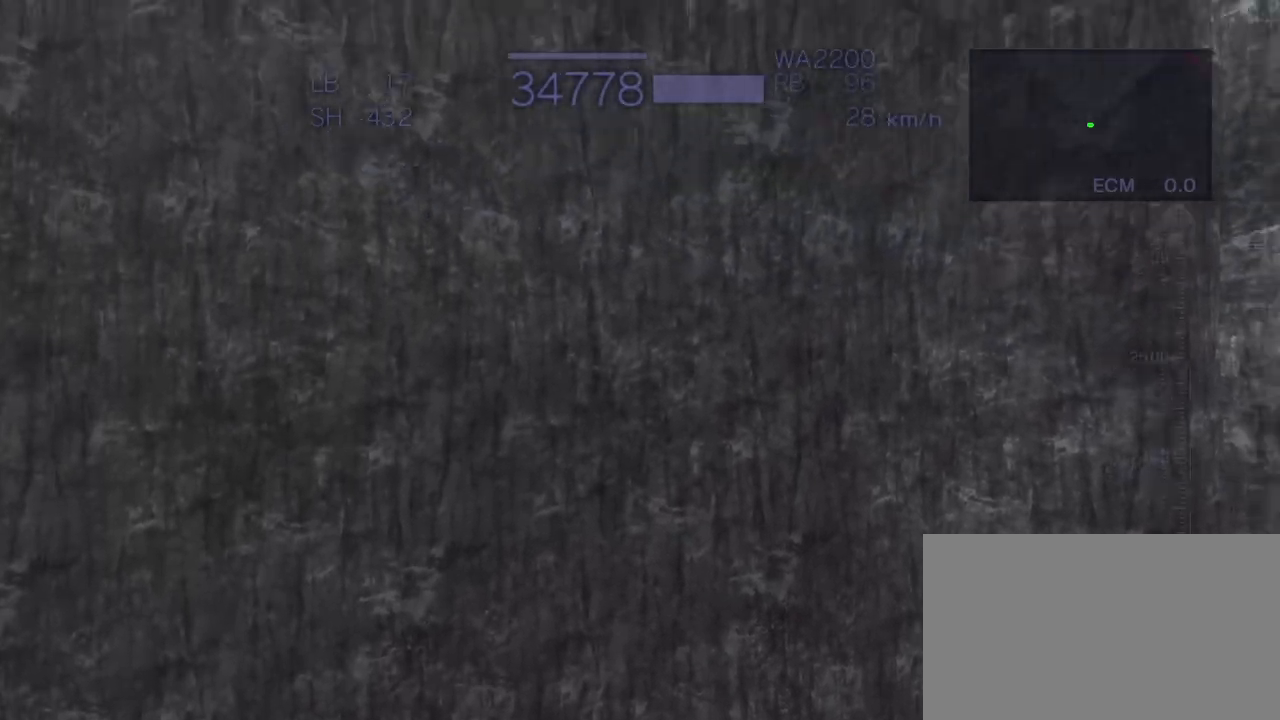
{"buttons": ["CROSS"], "left_stick": "center", "events": [[500, "R1", "up"]]}
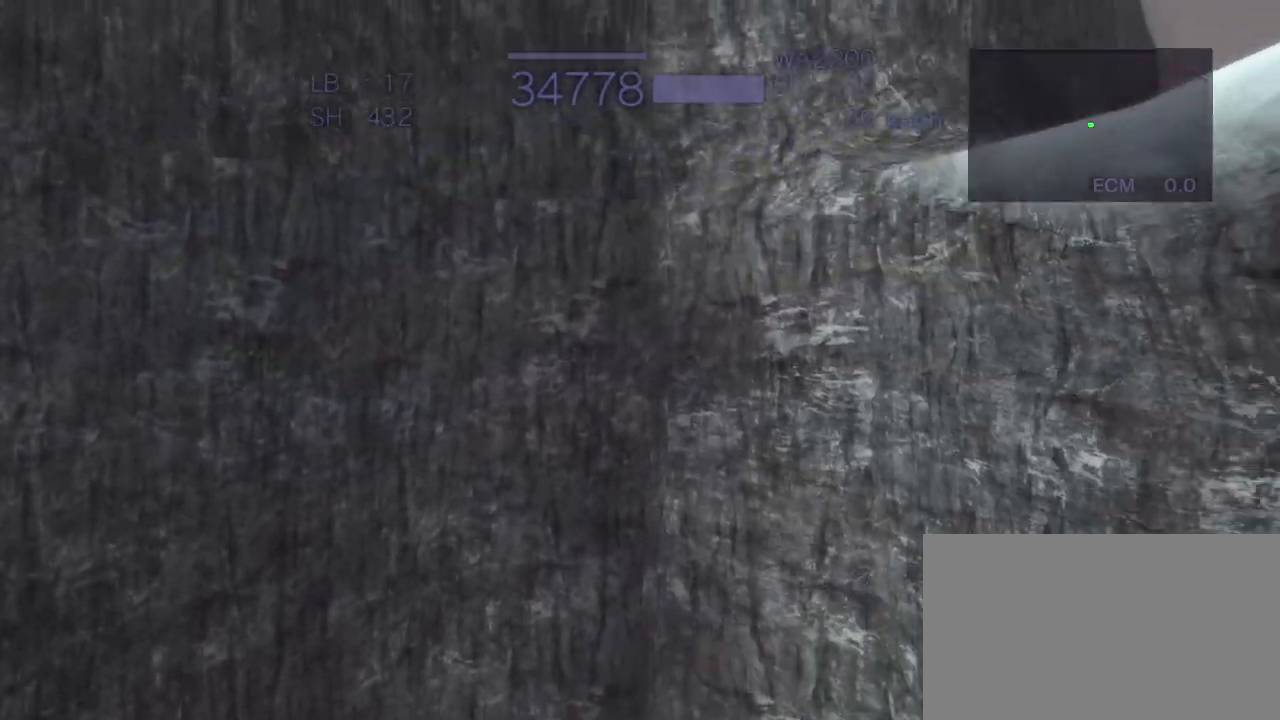
{"buttons": ["R1"], "left_stick": "center", "events": [[500, "CROSS", "up"], [500, "R1", "down"]]}